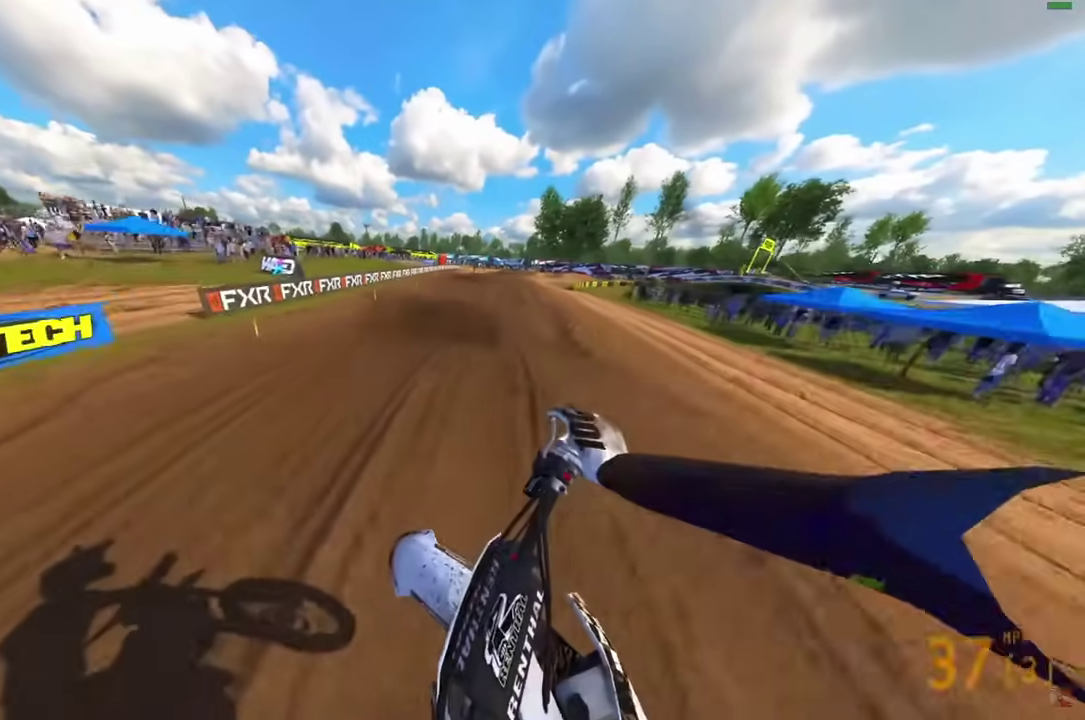
Gameplay with a controller (PlayStation layout); each line is a JSON object with the inputs held at the frame after it (dt_ms = milliseconds from this image to that frame). "events" lists button and stick changes between this image and that frame as [ms after this image, input, new state], when the widget could be followed in between.
{"dt_ms": 300, "buttons": ["R2"], "left_stick": "center", "right_stick": "center", "events": [[83, "right_stick", "down-left"], [217, "left_stick", "center"], [300, "right_stick", "center"]]}
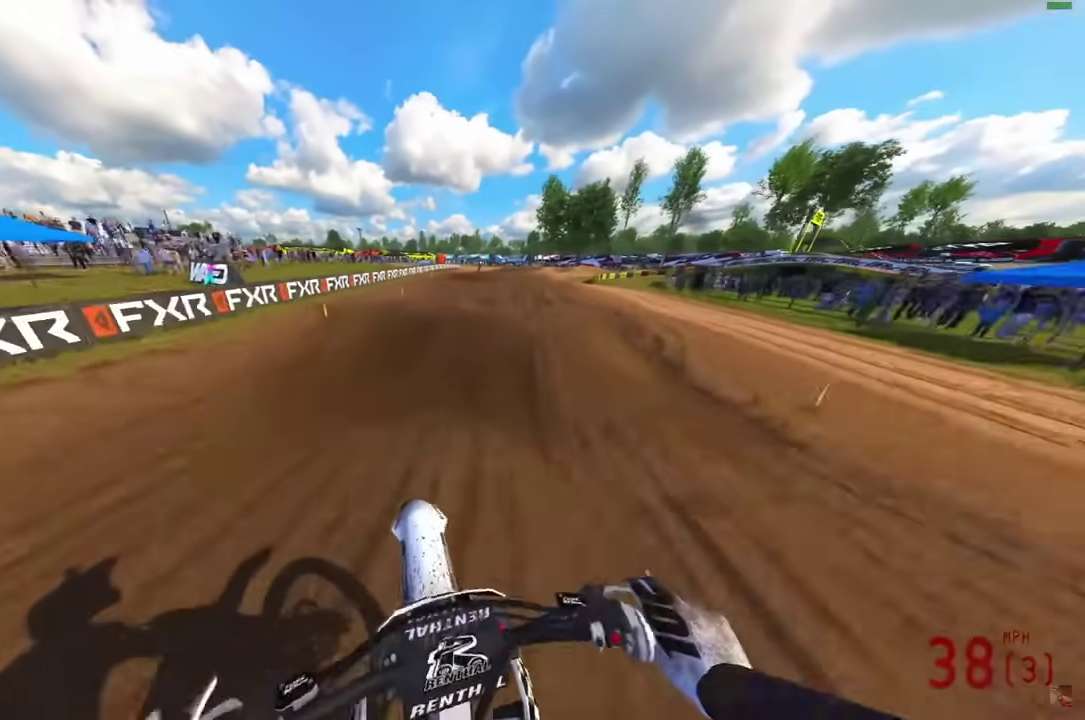
{"dt_ms": 700, "buttons": [], "left_stick": "center", "right_stick": "center", "events": [[167, "right_stick", "up-left"], [317, "right_stick", "center"], [383, "CROSS", "down"], [383, "R2", "up"], [450, "CROSS", "up"], [567, "CROSS", "down"], [650, "CROSS", "up"]]}
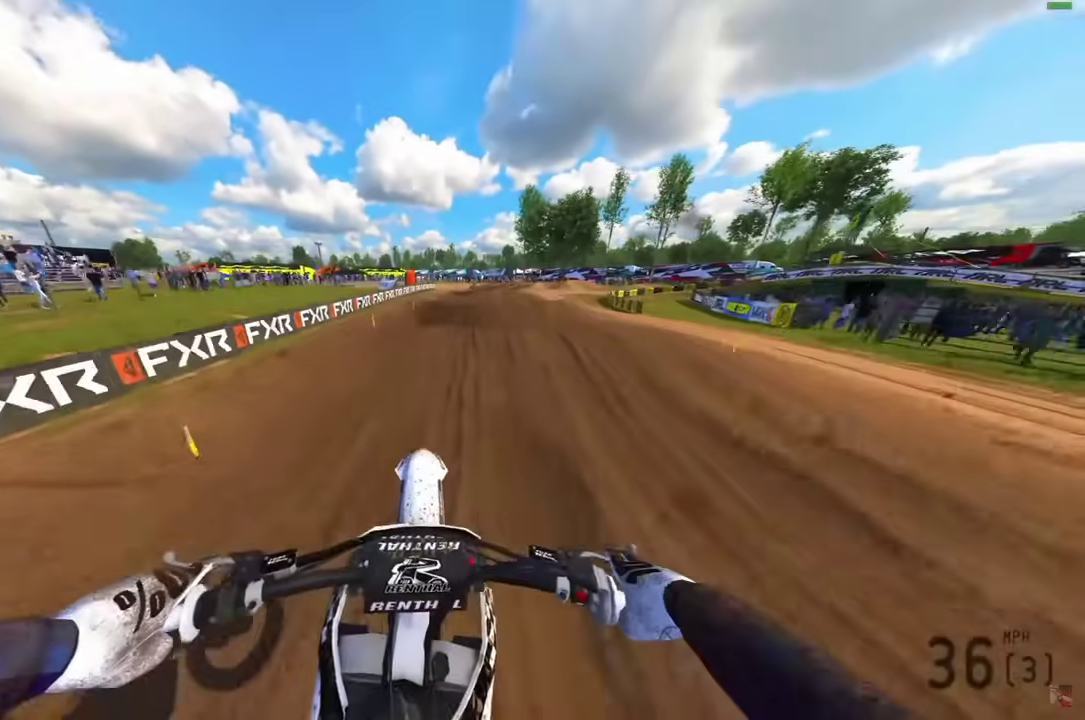
{"dt_ms": 500, "buttons": ["R2"], "left_stick": "center", "right_stick": "center", "events": [[267, "R2", "down"]]}
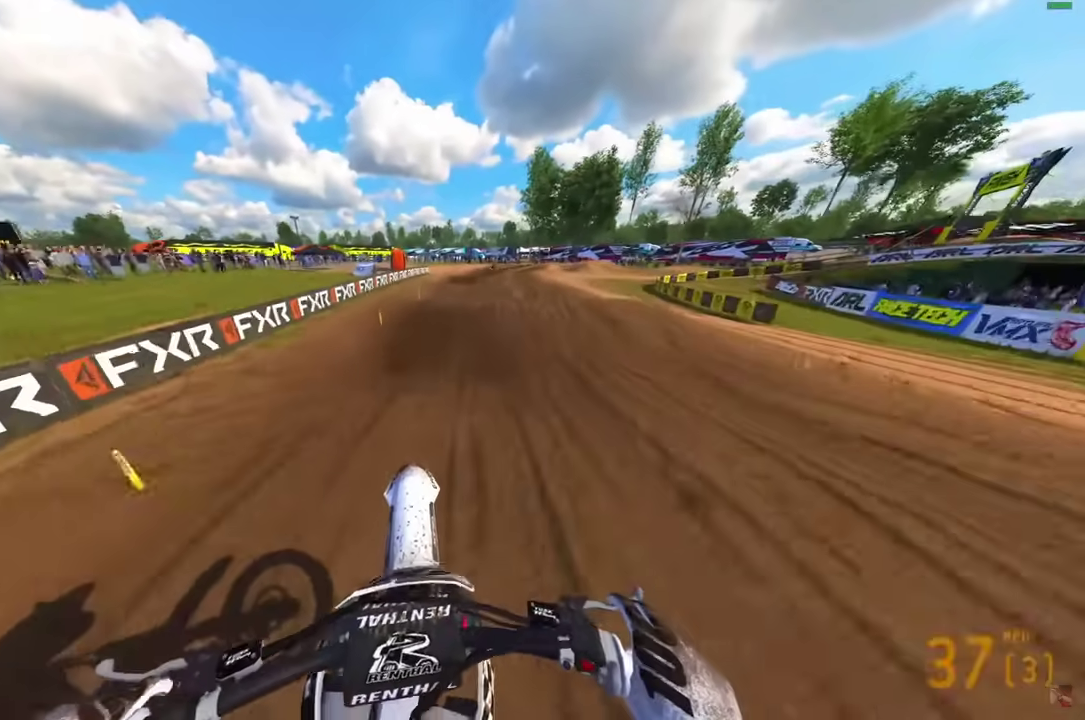
{"dt_ms": 500, "buttons": ["R2"], "left_stick": "center", "right_stick": "down", "events": [[267, "right_stick", "down"]]}
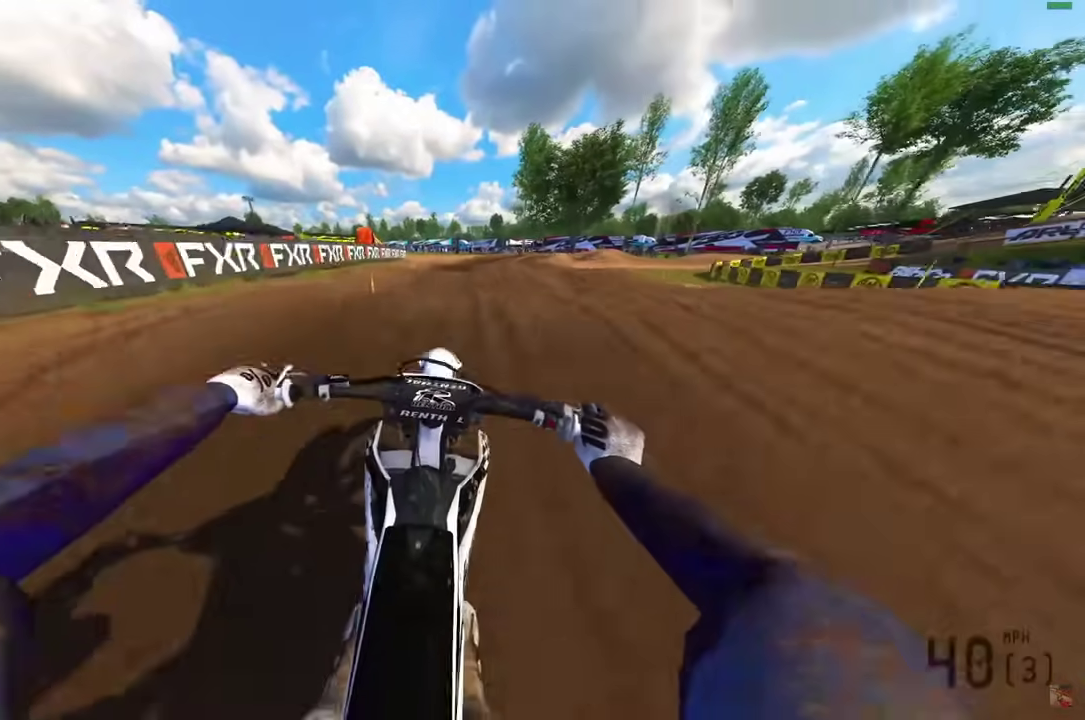
{"dt_ms": 400, "buttons": [], "left_stick": "center", "right_stick": "up", "events": [[33, "right_stick", "center"], [100, "right_stick", "up"], [233, "left_stick", "down-right"], [267, "R2", "up"], [317, "left_stick", "center"]]}
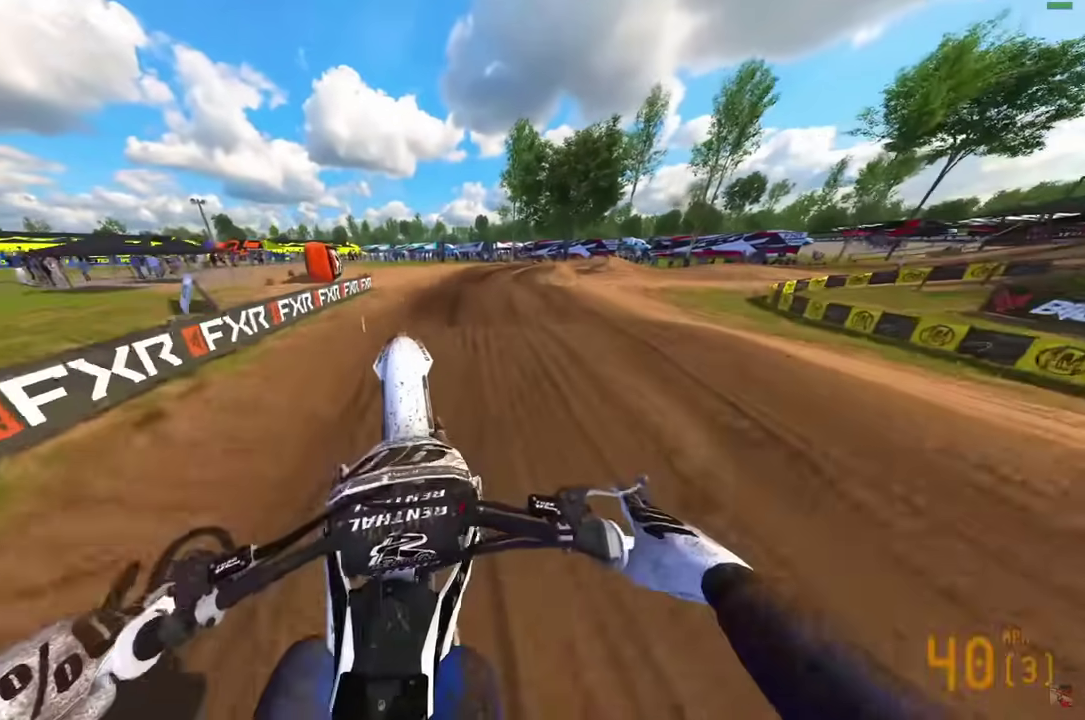
{"dt_ms": 600, "buttons": ["R2"], "left_stick": "center", "right_stick": "up", "events": [[567, "R2", "down"]]}
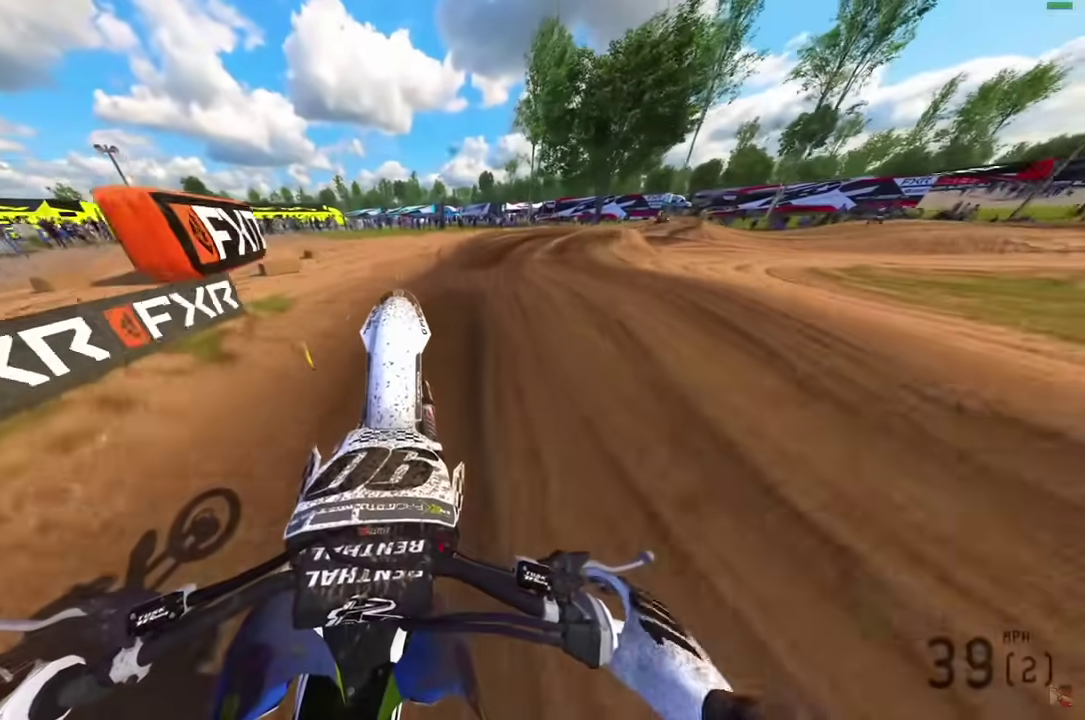
{"dt_ms": 300, "buttons": ["R2"], "left_stick": "center", "right_stick": "center", "events": [[167, "right_stick", "center"]]}
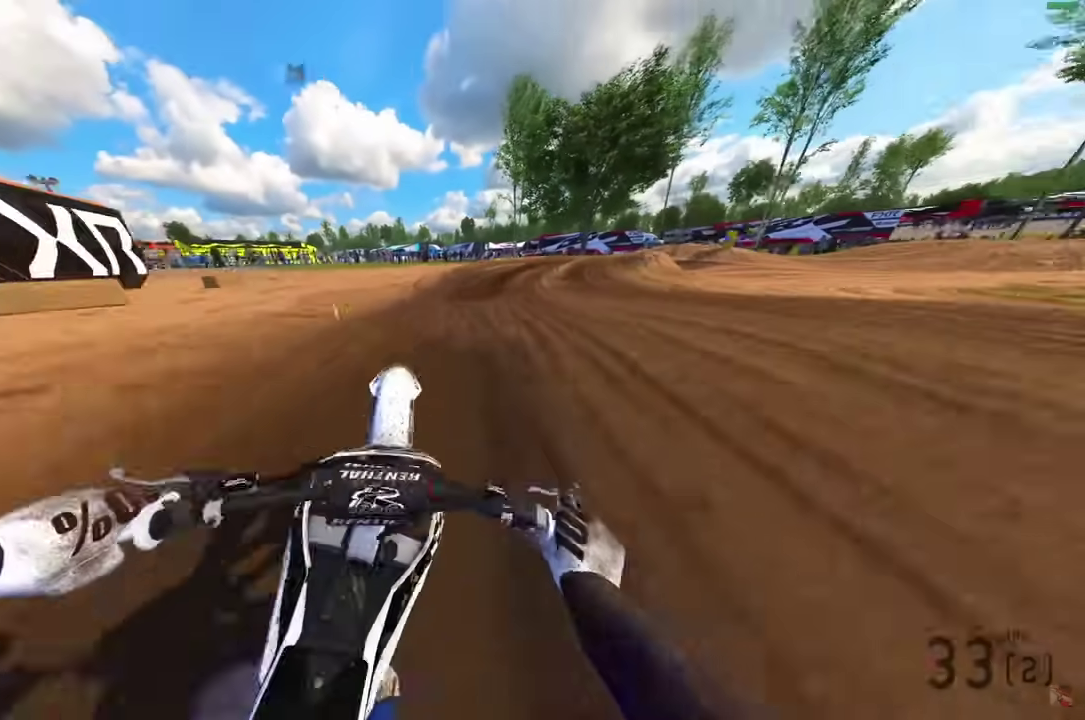
{"dt_ms": 900, "buttons": [], "left_stick": "right", "right_stick": "down", "events": [[100, "right_stick", "down"], [117, "R2", "up"], [217, "R2", "down"], [250, "left_stick", "right"], [350, "R2", "up"], [550, "R2", "down"], [633, "R2", "up"]]}
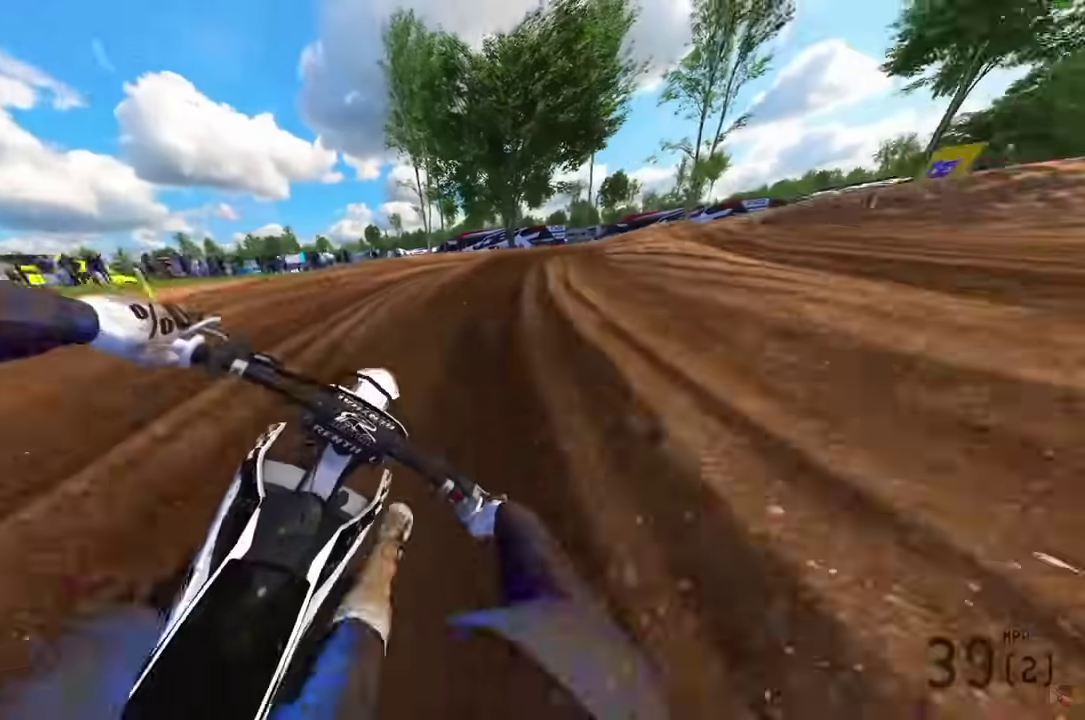
{"dt_ms": 300, "buttons": [], "left_stick": "right", "right_stick": "down", "events": []}
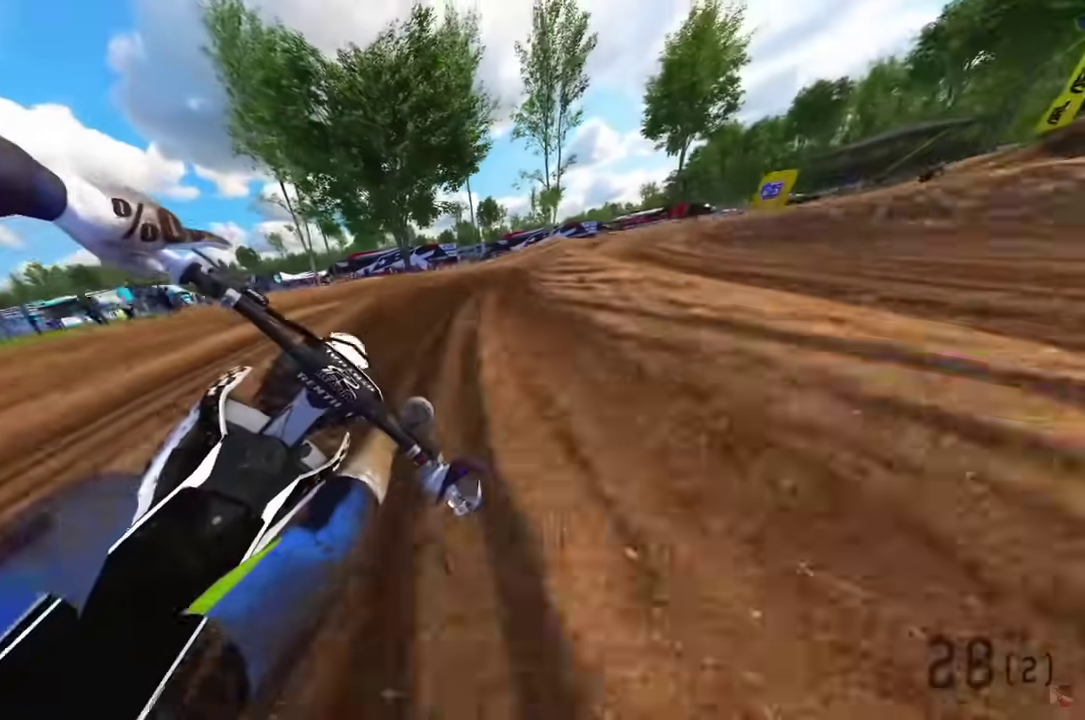
{"dt_ms": 700, "buttons": ["R2"], "left_stick": "right", "right_stick": "down-left", "events": [[267, "R2", "down"], [267, "right_stick", "down-left"], [500, "R2", "up"], [683, "R2", "down"]]}
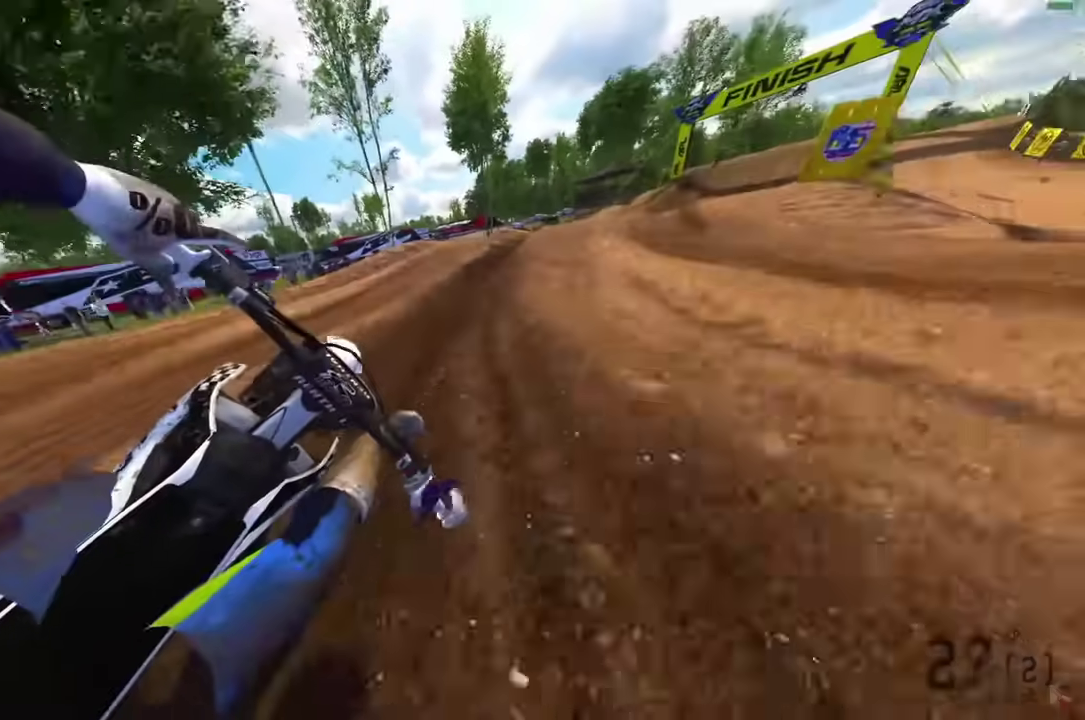
{"dt_ms": 300, "buttons": ["R2"], "left_stick": "down-right", "right_stick": "down", "events": [[233, "right_stick", "down"], [250, "left_stick", "down-right"]]}
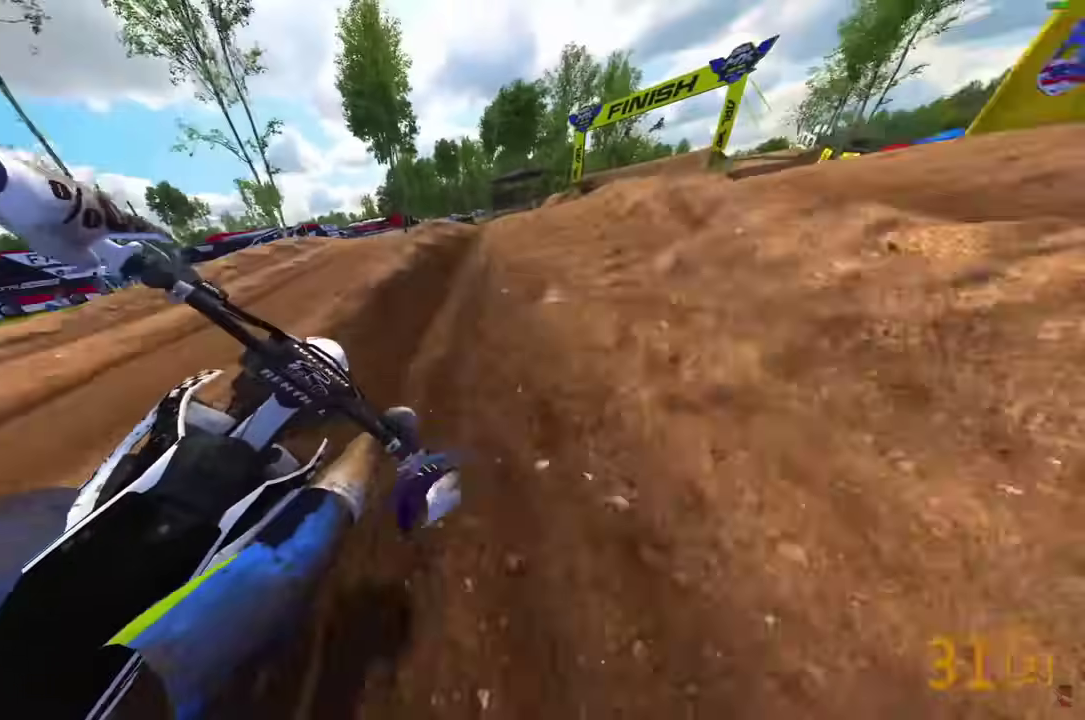
{"dt_ms": 600, "buttons": [], "left_stick": "left", "right_stick": "up-left"}
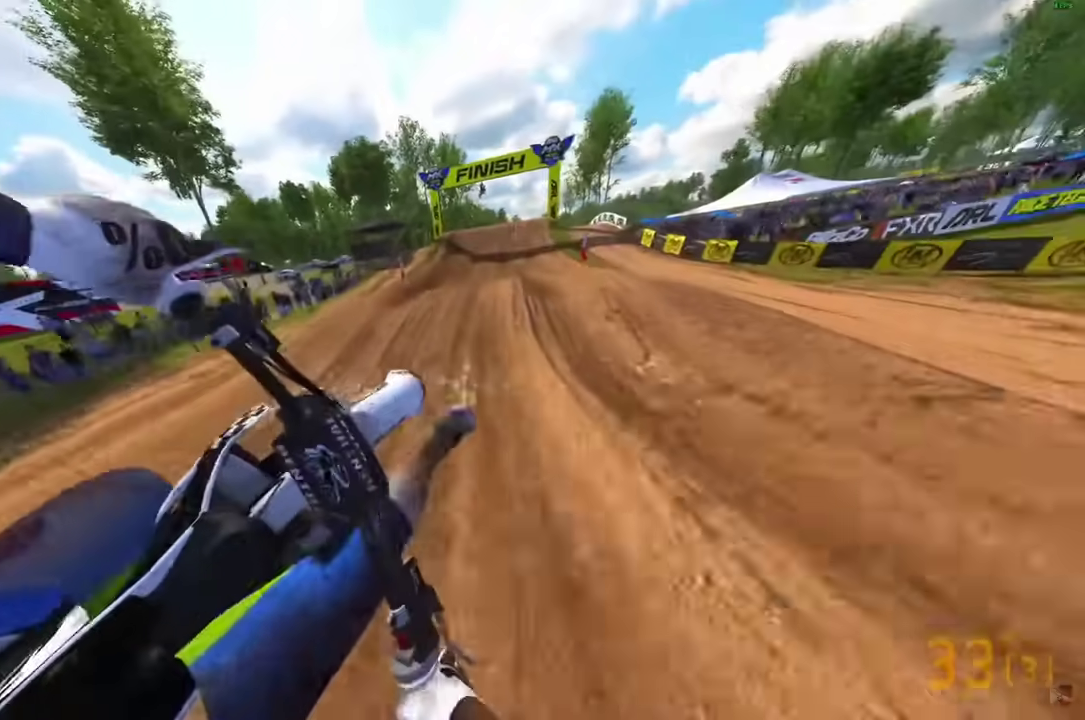
{"dt_ms": 400, "buttons": [], "left_stick": "right", "right_stick": "down-right"}
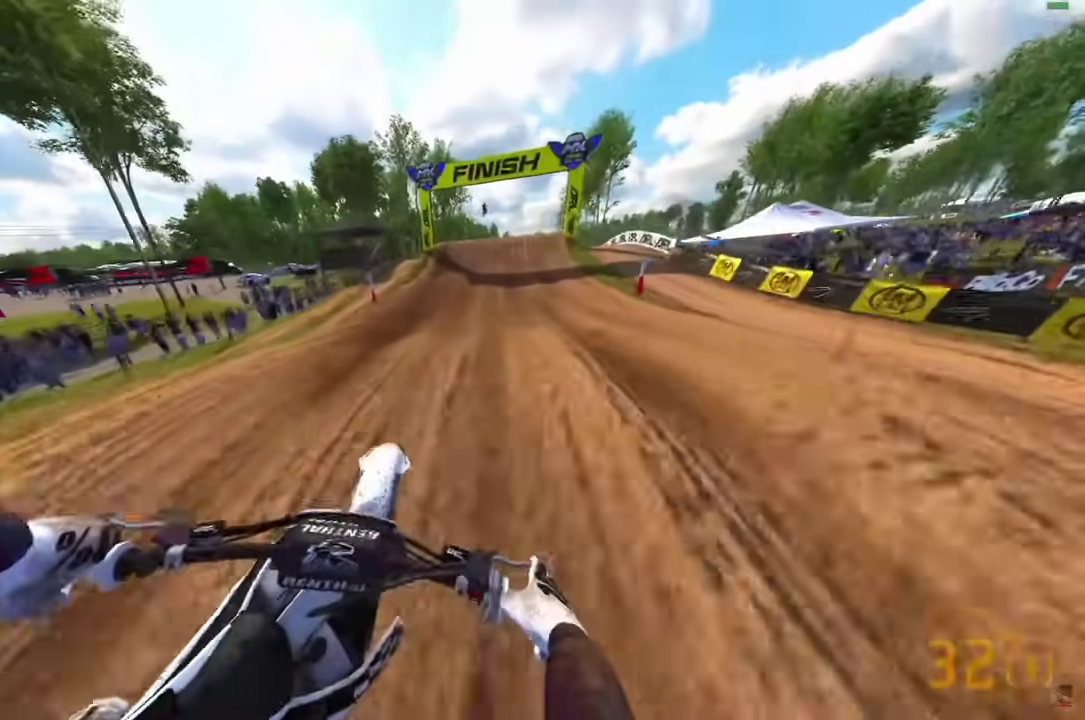
{"dt_ms": 500, "buttons": ["R2"], "left_stick": "right", "right_stick": "left", "events": [[17, "right_stick", "down"], [117, "R2", "down"], [117, "right_stick", "down-left"], [133, "left_stick", "center"], [417, "left_stick", "right"], [467, "right_stick", "left"]]}
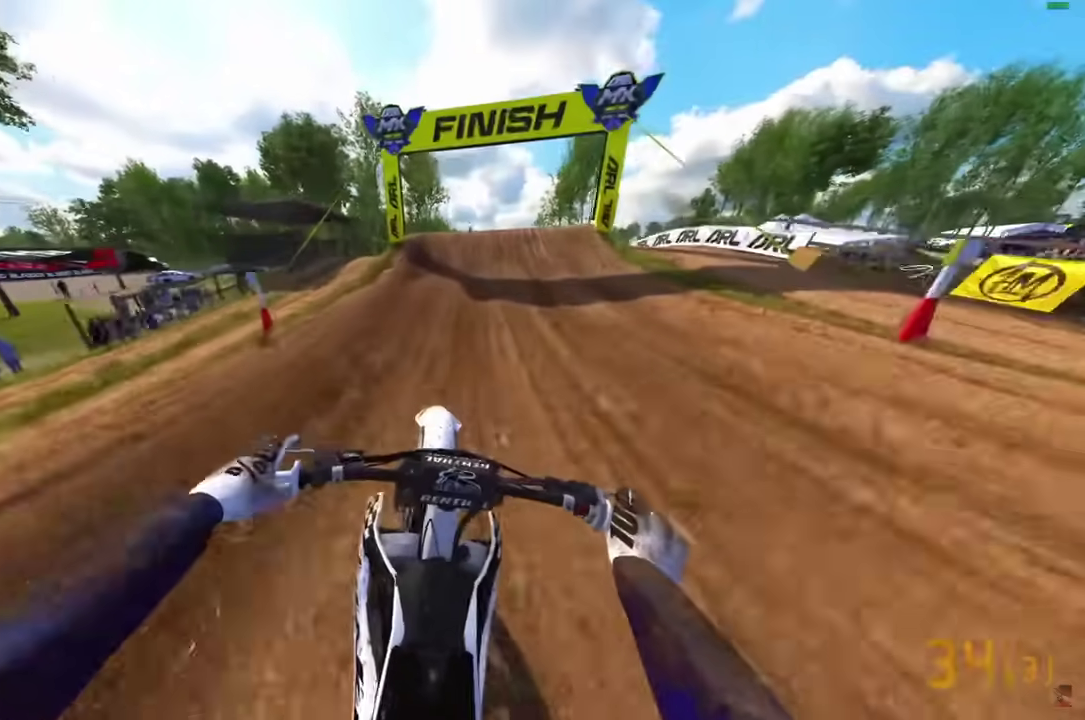
{"dt_ms": 500, "buttons": ["R2"], "left_stick": "center", "right_stick": "left", "events": [[400, "left_stick", "center"]]}
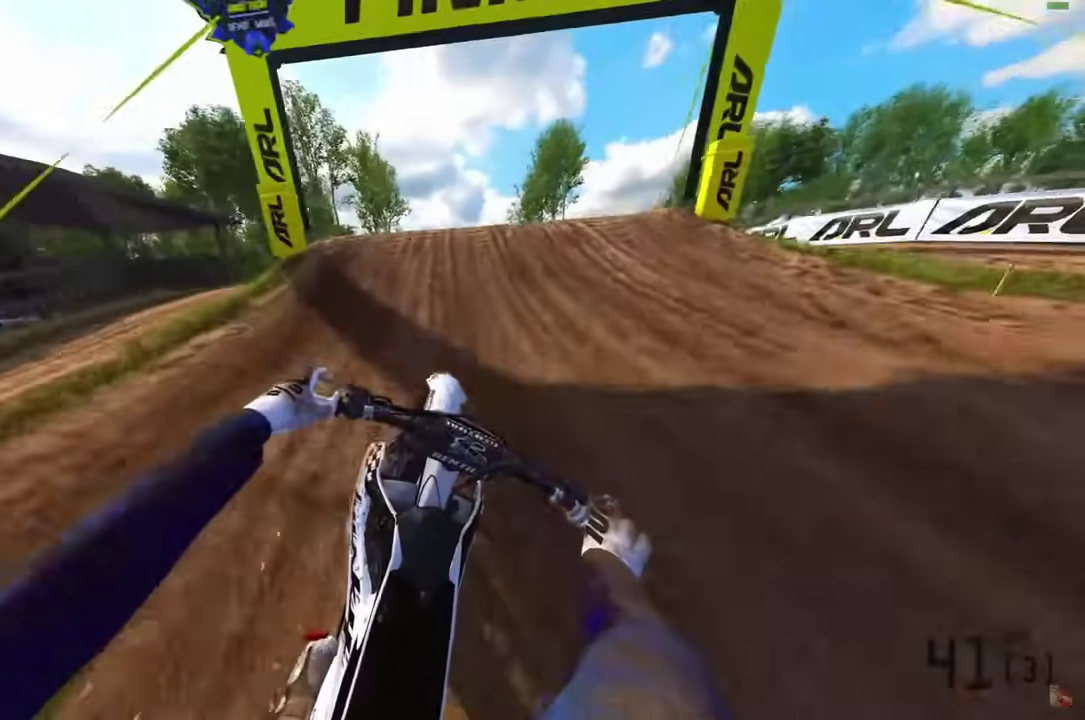
{"dt_ms": 700, "buttons": ["R2"], "left_stick": "right", "right_stick": "center", "events": [[100, "left_stick", "left"], [217, "left_stick", "up-left"], [217, "right_stick", "center"], [283, "CROSS", "down"], [383, "CROSS", "up"], [533, "left_stick", "right"]]}
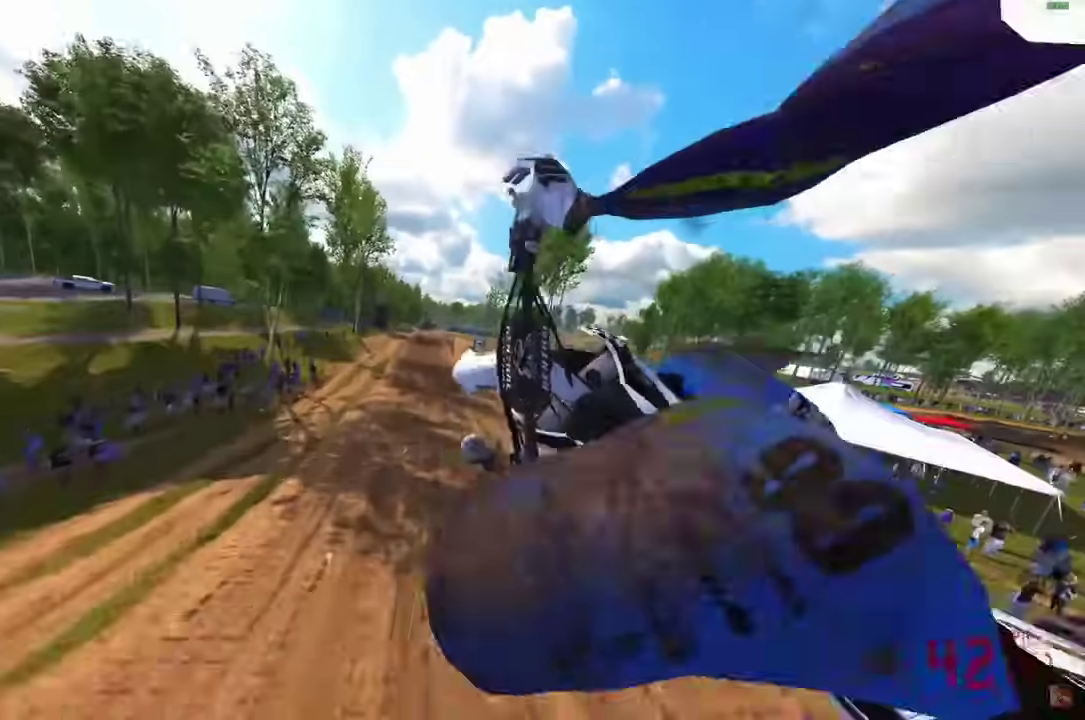
{"dt_ms": 300, "buttons": ["R2"], "left_stick": "down-right", "right_stick": "center", "events": [[33, "CROSS", "down"], [133, "CROSS", "up"], [300, "left_stick", "down-right"]]}
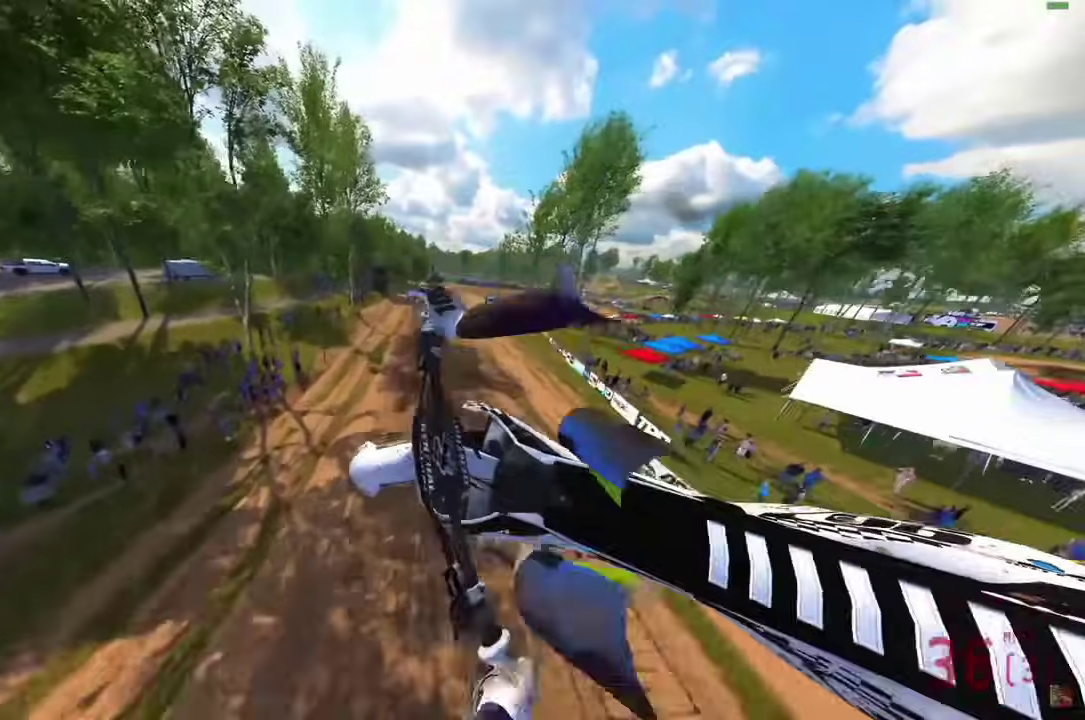
{"dt_ms": 600, "buttons": ["L1", "R2"], "left_stick": "center", "right_stick": "up-right", "events": [[100, "left_stick", "center"], [233, "right_stick", "up-right"], [517, "L1", "down"]]}
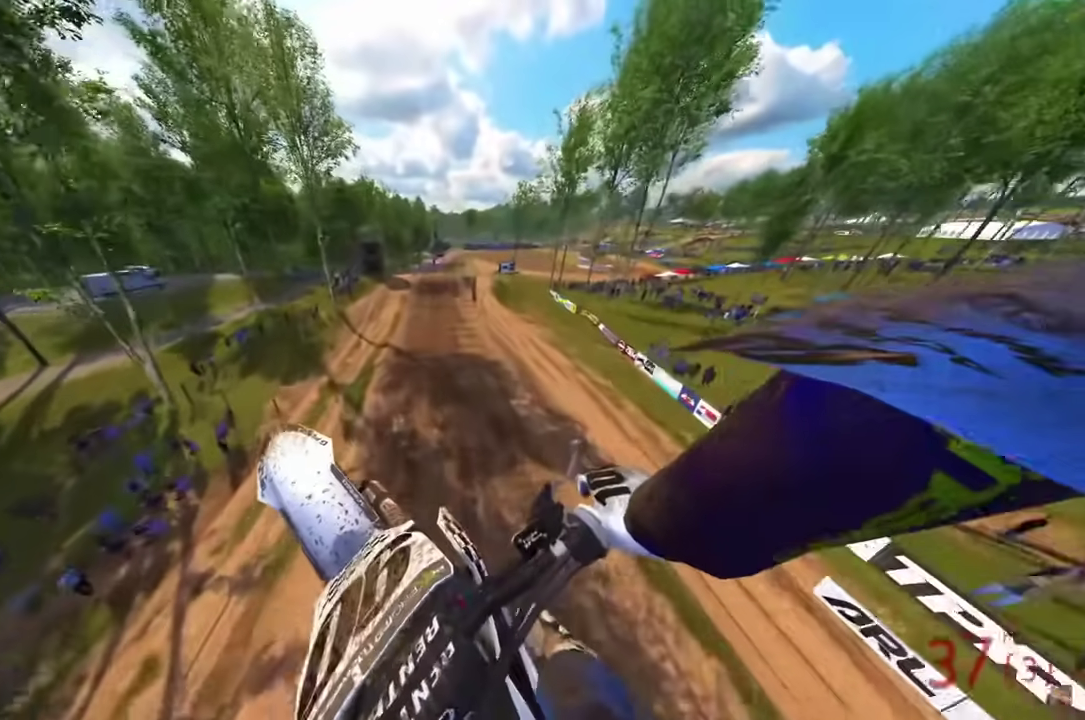
{"dt_ms": 400, "buttons": ["R2"], "left_stick": "center", "right_stick": "up-right", "events": [[17, "L1", "up"]]}
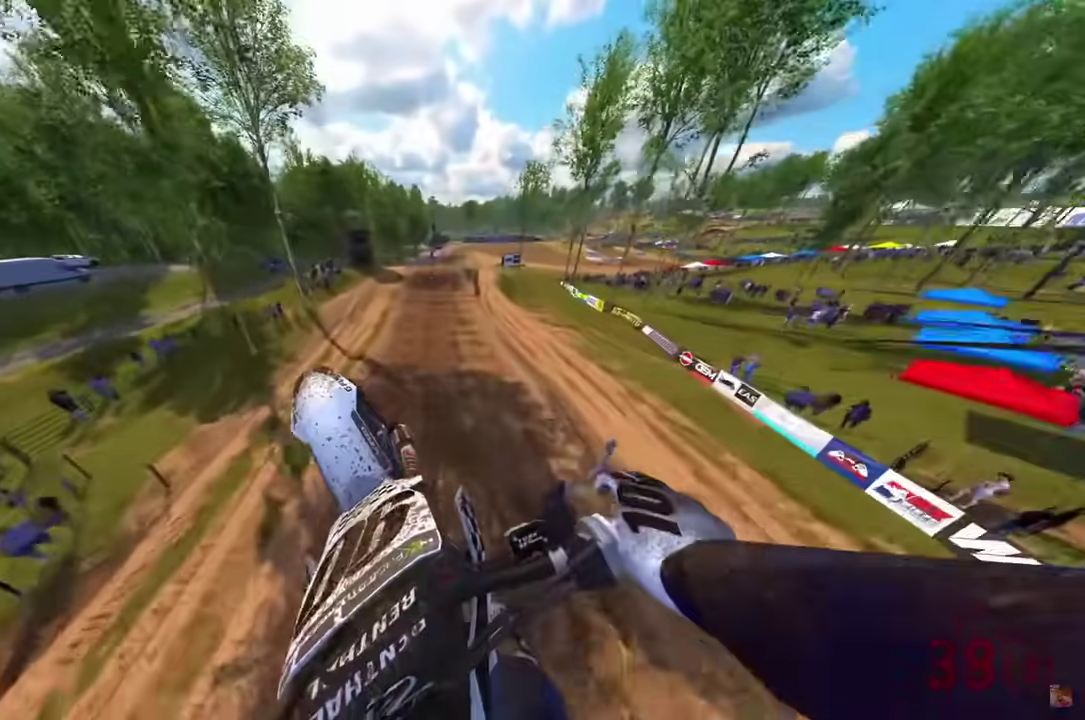
{"dt_ms": 500, "buttons": ["R2"], "left_stick": "center", "right_stick": "up-right", "events": []}
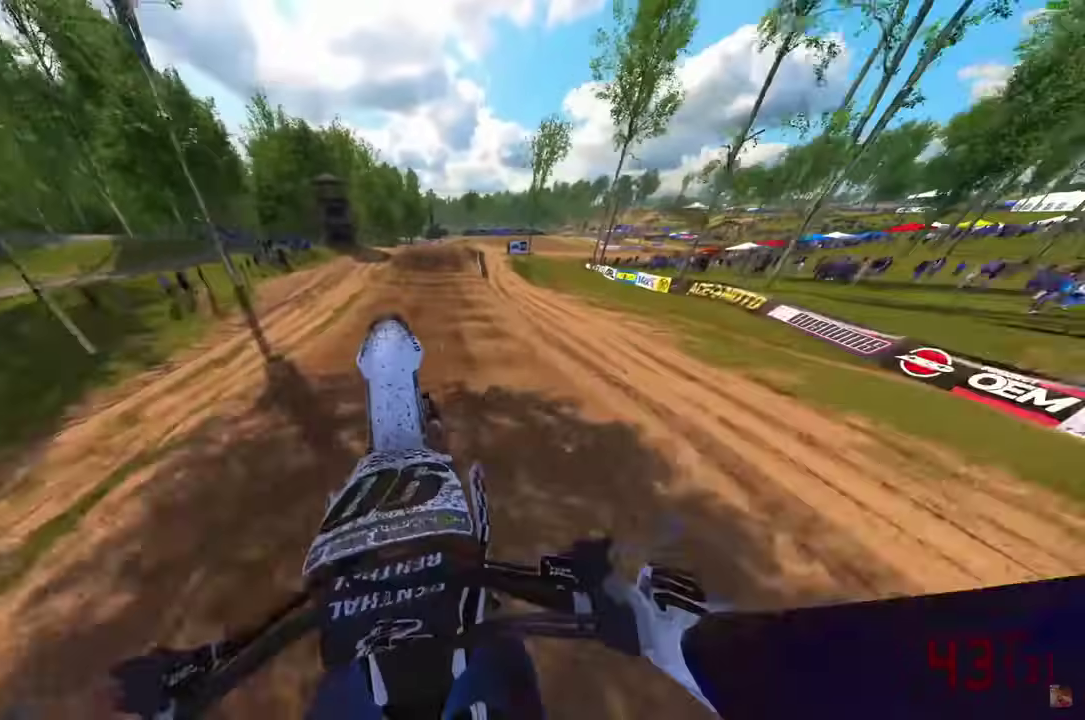
{"dt_ms": 500, "buttons": ["R2"], "left_stick": "center", "right_stick": "center", "events": [[183, "right_stick", "center"], [233, "right_stick", "down-right"], [283, "right_stick", "center"]]}
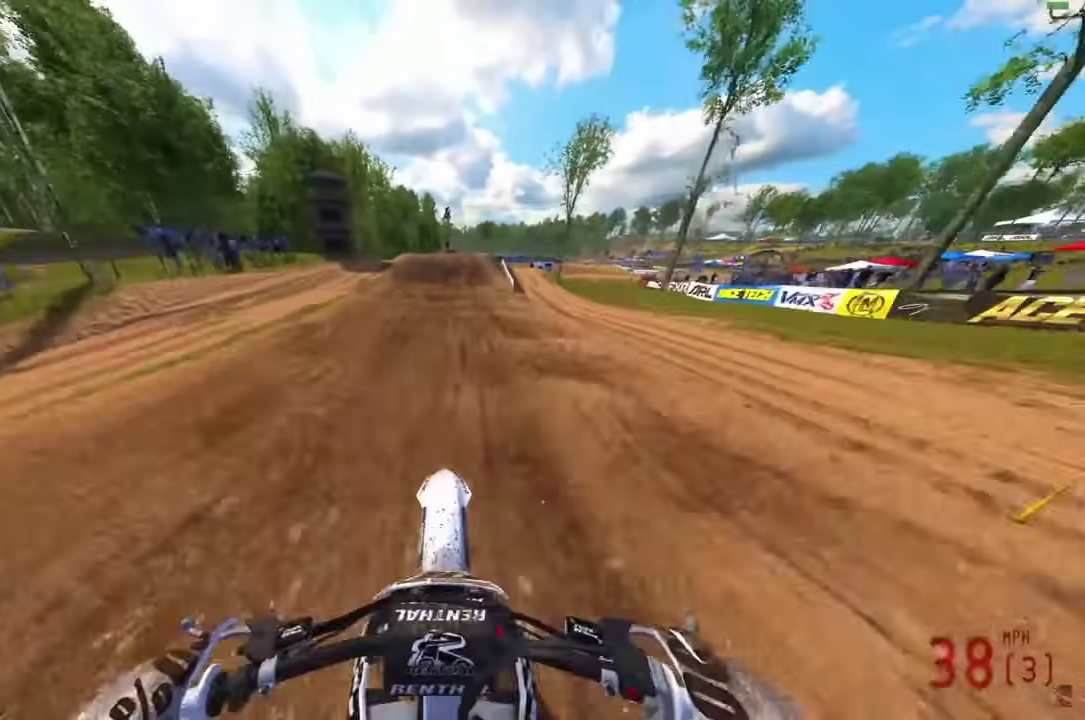
{"dt_ms": 600, "buttons": ["R2"], "left_stick": "center", "right_stick": "left", "events": [[183, "left_stick", "right"], [300, "R2", "up"], [350, "right_stick", "left"], [367, "R2", "down"], [433, "left_stick", "center"]]}
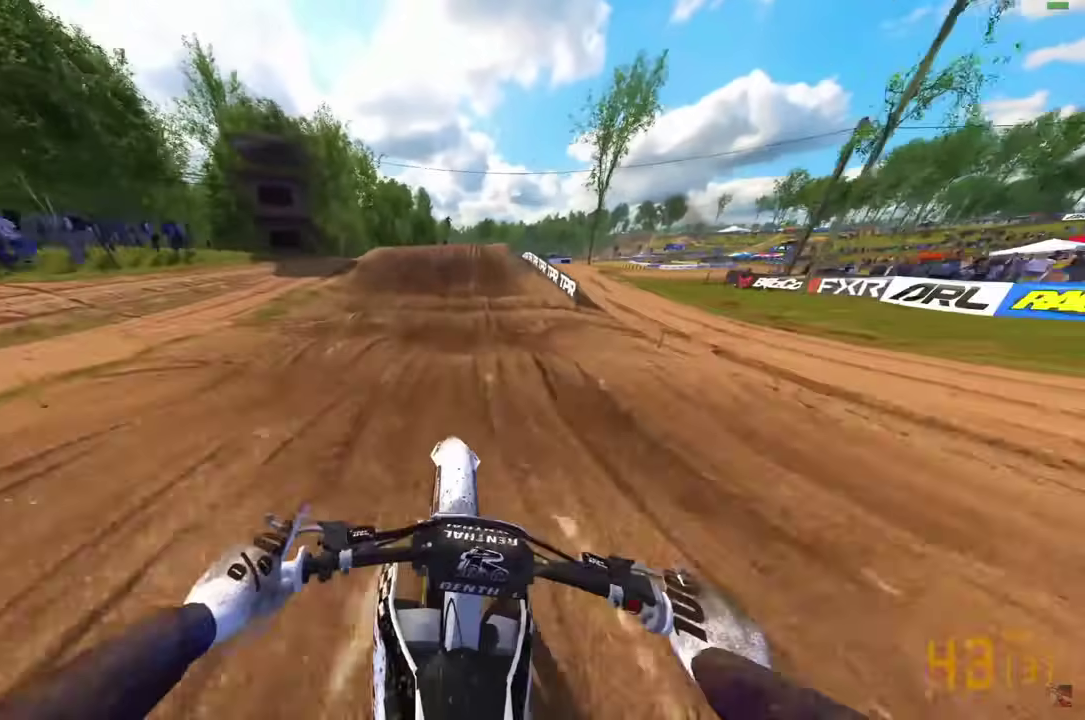
{"dt_ms": 400, "buttons": [], "left_stick": "center", "right_stick": "down-left", "events": [[217, "R2", "up"], [233, "right_stick", "down-left"]]}
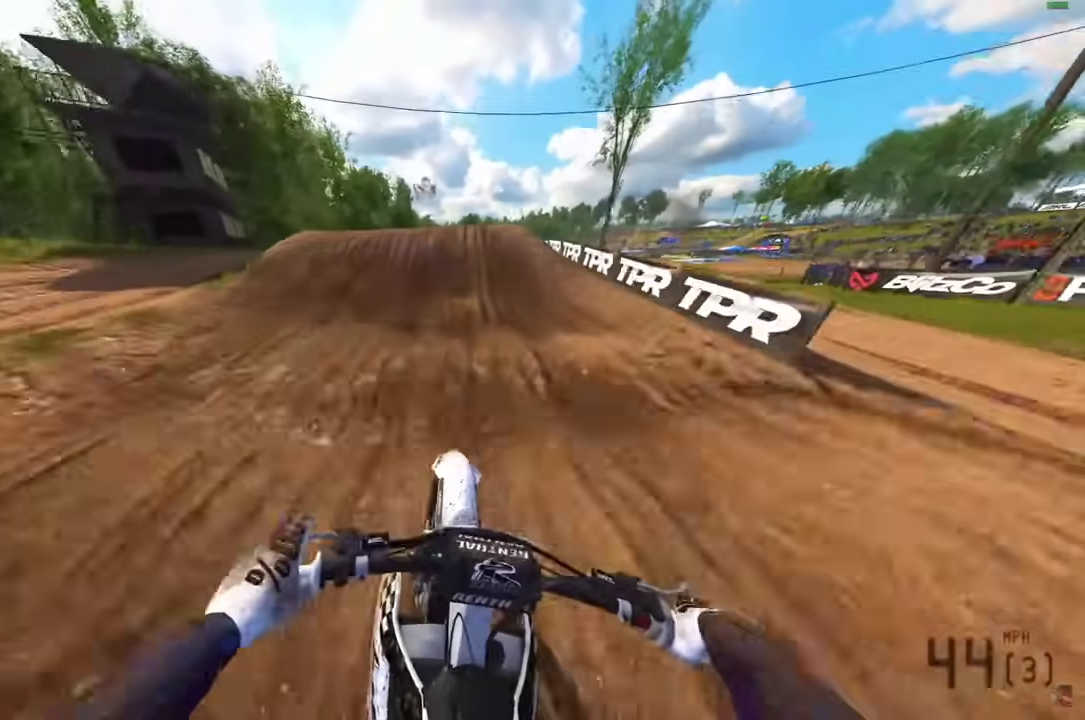
{"dt_ms": 600, "buttons": [], "left_stick": "center", "right_stick": "center"}